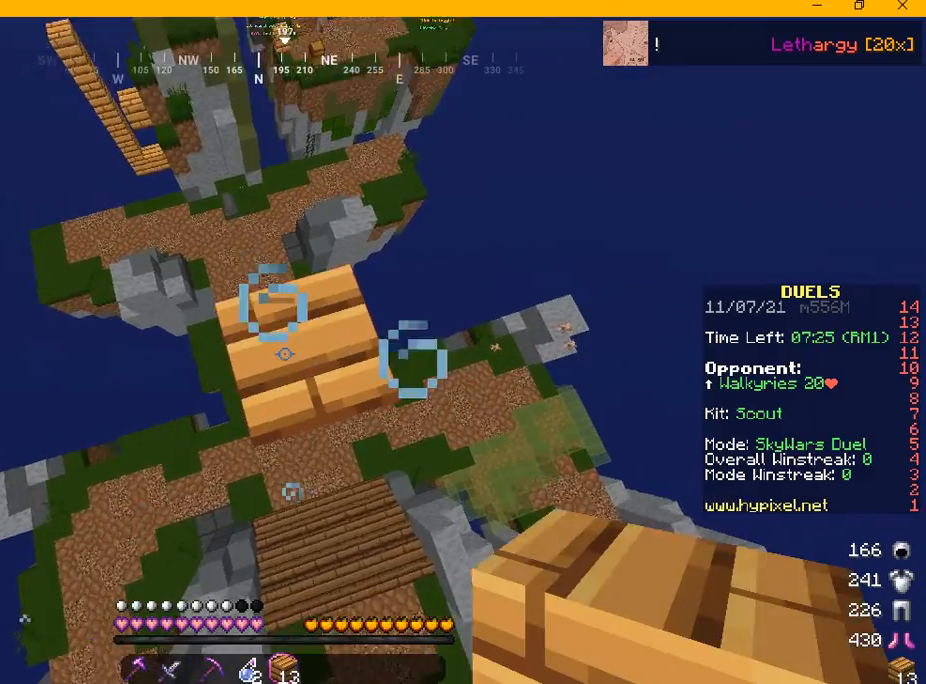
Gameplay with keyboard and mouse; each line is a JSON object with the keys and mouse buttons held at the frame after it. "events" lists presses ("down") and releases ("up") of "a", "d", "s", "w", "mouse_left" and "mouse_right" between this image and that frame as [ms after this image, input, new state], when the widget could be followed in between. "mouse_left", "mouse_right" = the "left", "right" buttons of the "mouse" list. No other keys are recorded. Fast repeated clicks can show as one long hold. Mouse movement is not recorded.
{"keys": [], "mouse": [], "events": []}
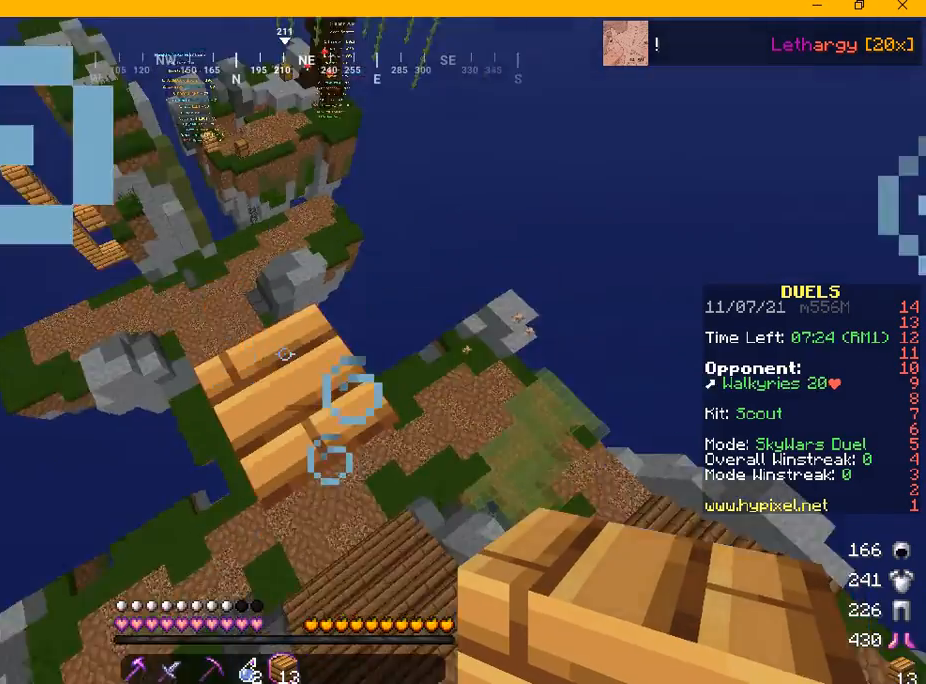
{"keys": [], "mouse": [], "events": []}
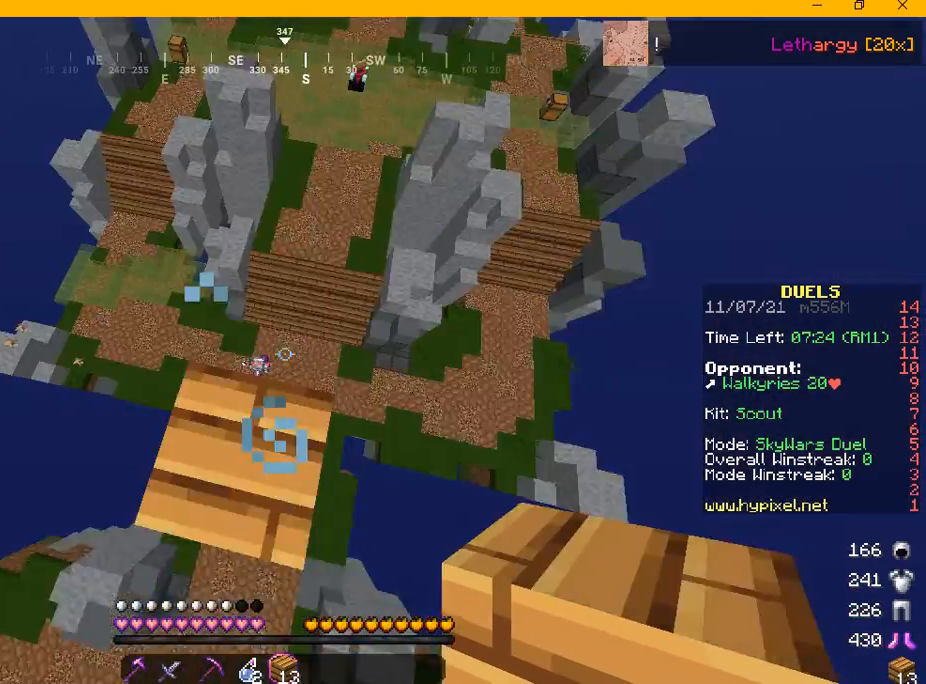
{"keys": [], "mouse": [], "events": []}
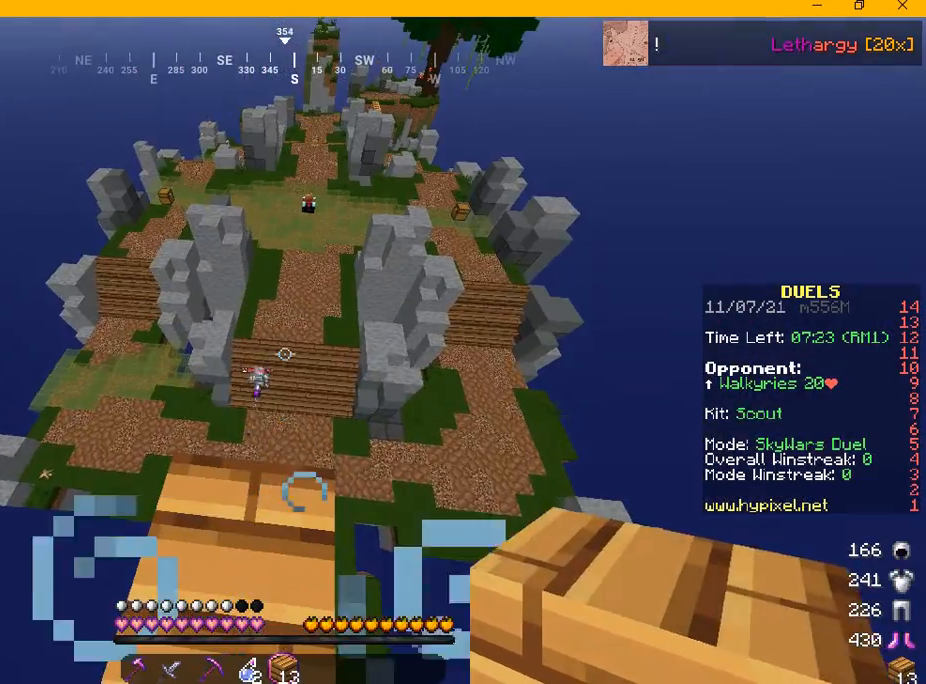
{"keys": [], "mouse": [], "events": []}
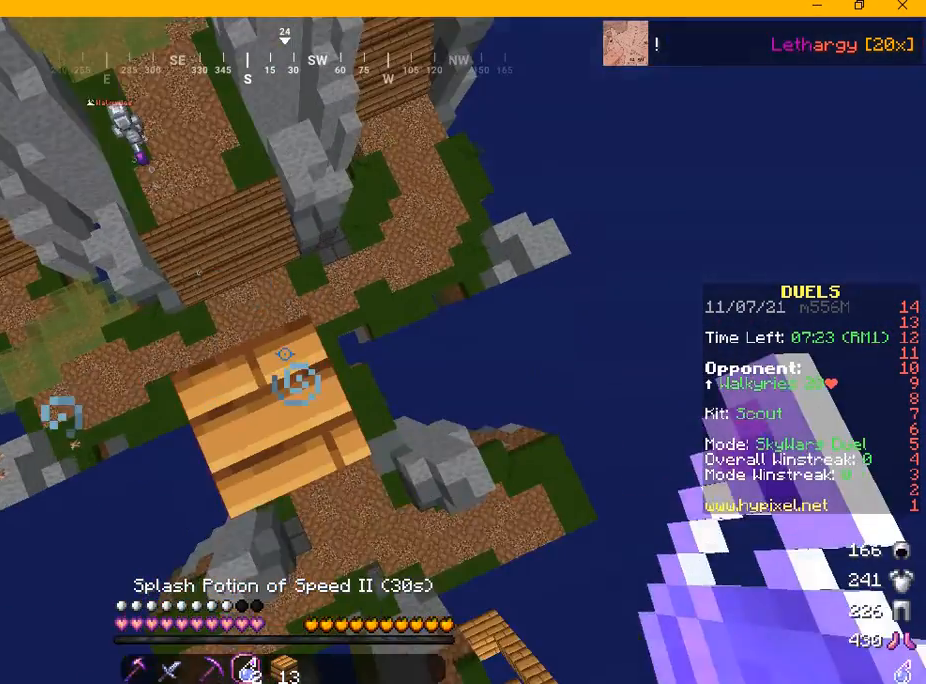
{"keys": [], "mouse": []}
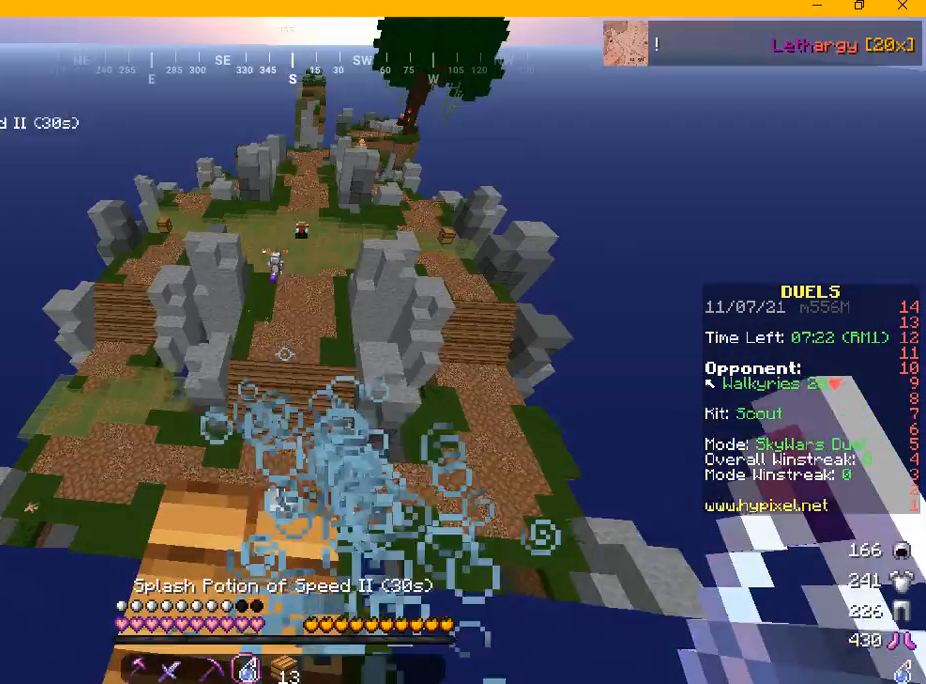
{"keys": [], "mouse": [], "events": []}
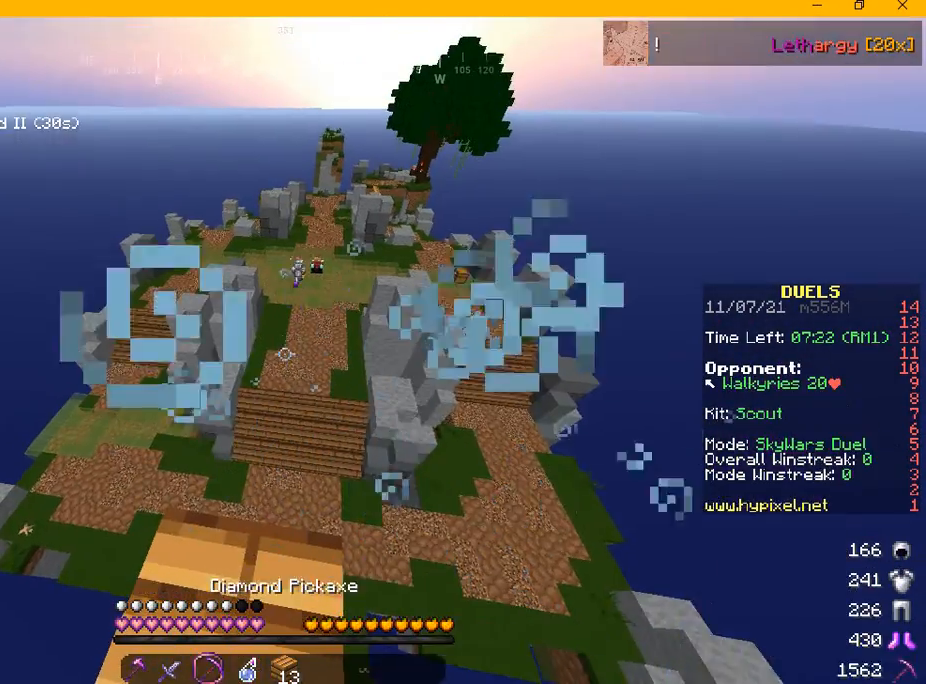
{"keys": [], "mouse": [], "events": []}
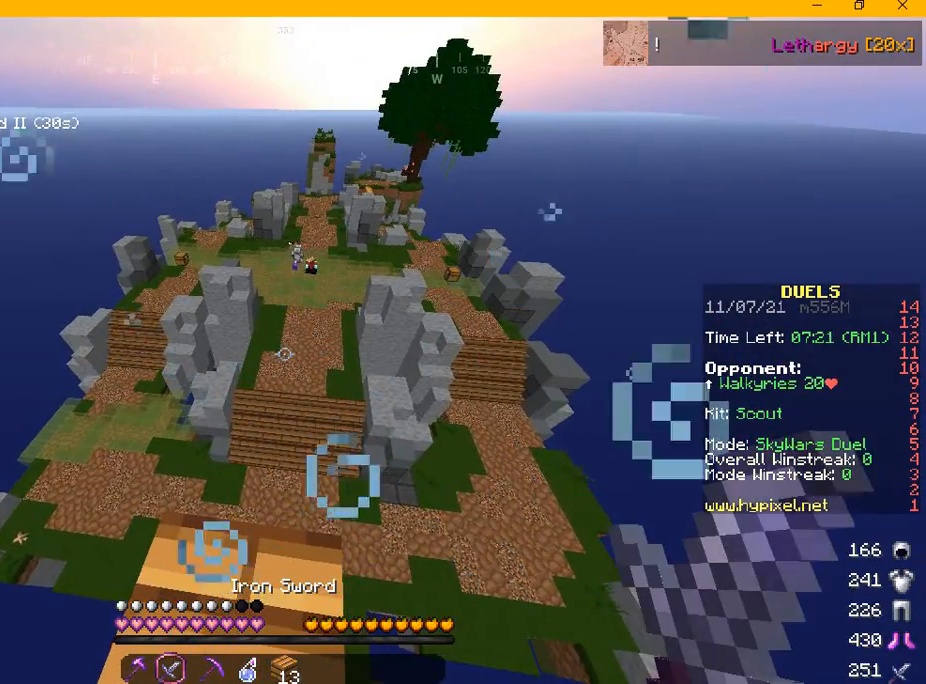
{"keys": ["w"], "mouse": [], "events": [[250, "w", "down"]]}
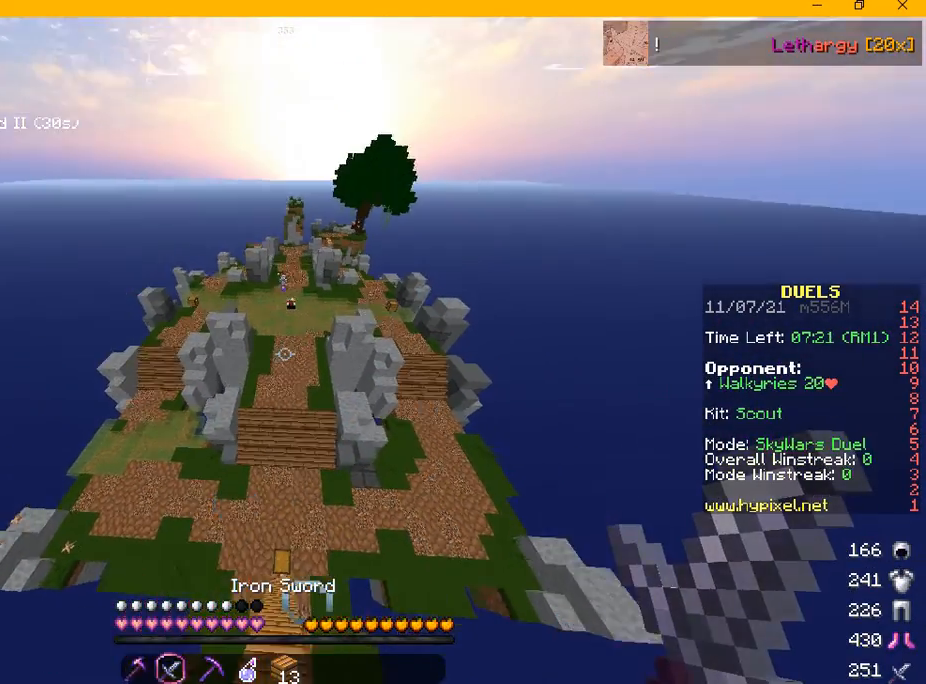
{"keys": ["w"], "mouse": [], "events": []}
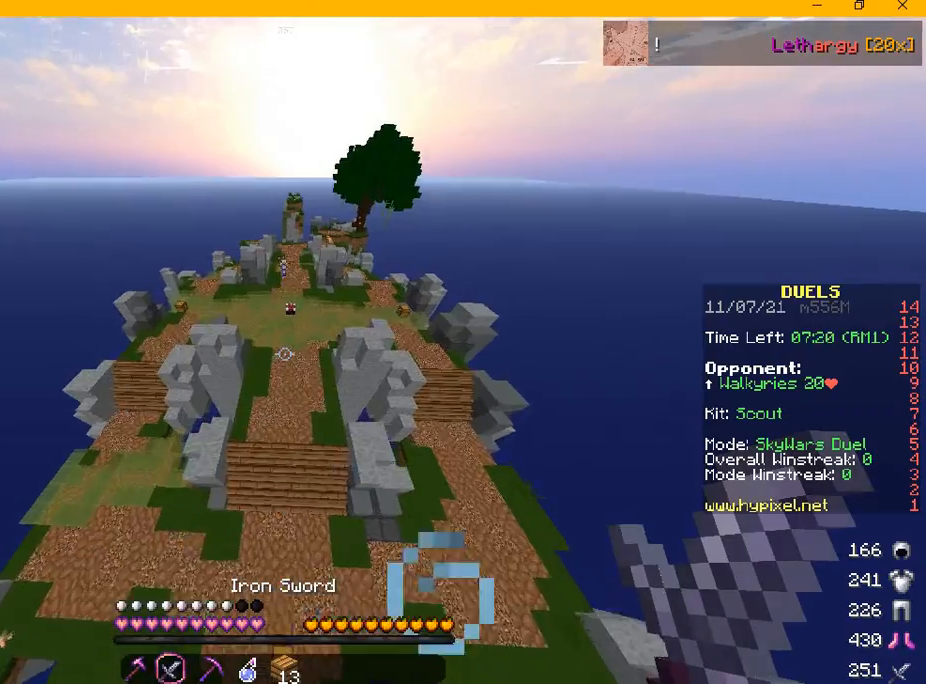
{"keys": ["w"], "mouse": [], "events": []}
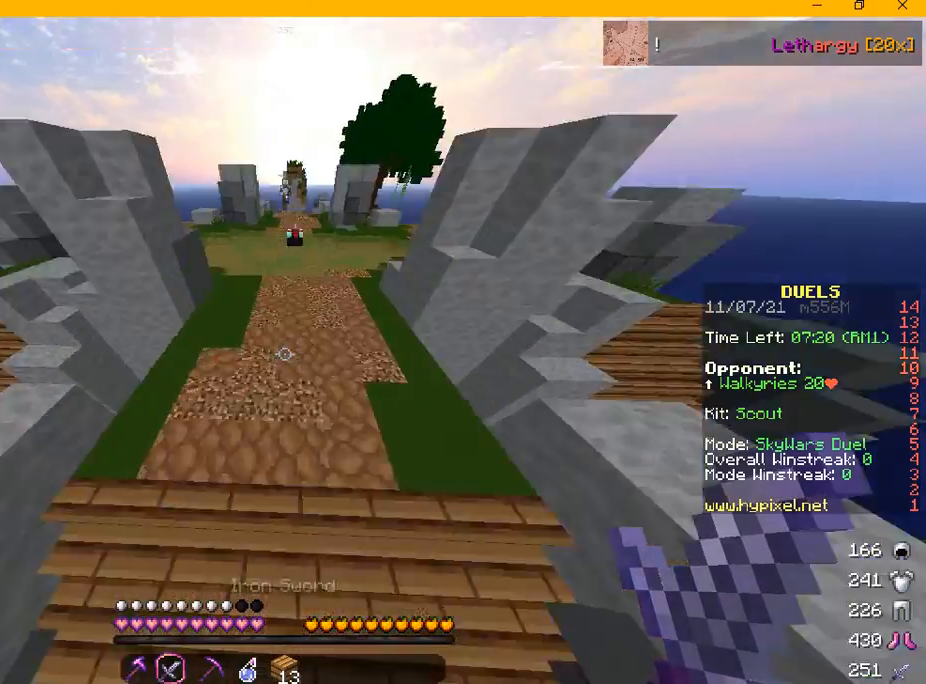
{"keys": ["w"], "mouse": [], "events": []}
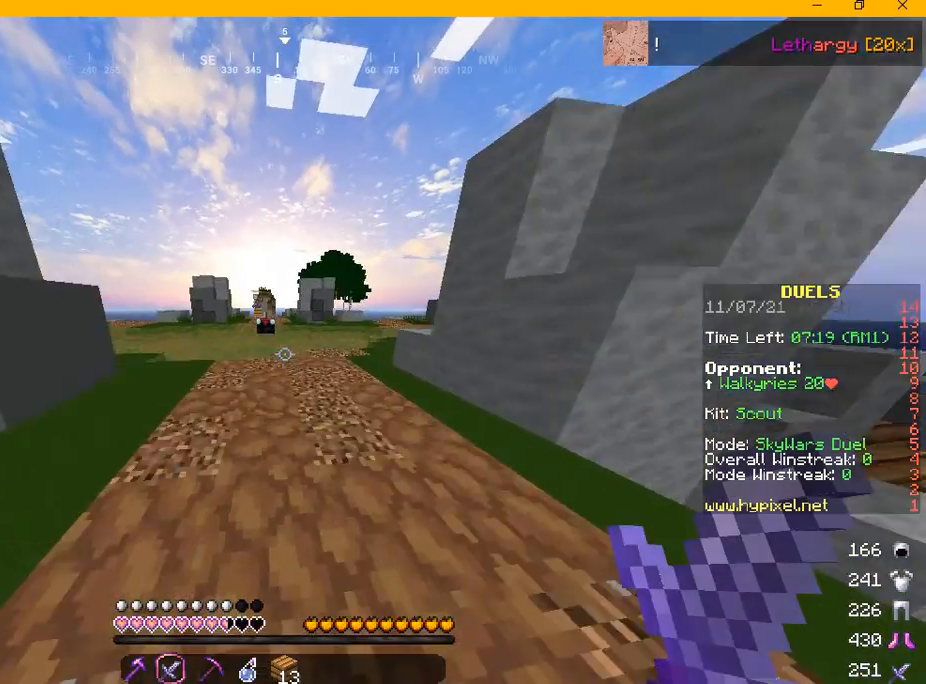
{"keys": ["w"], "mouse": [], "events": []}
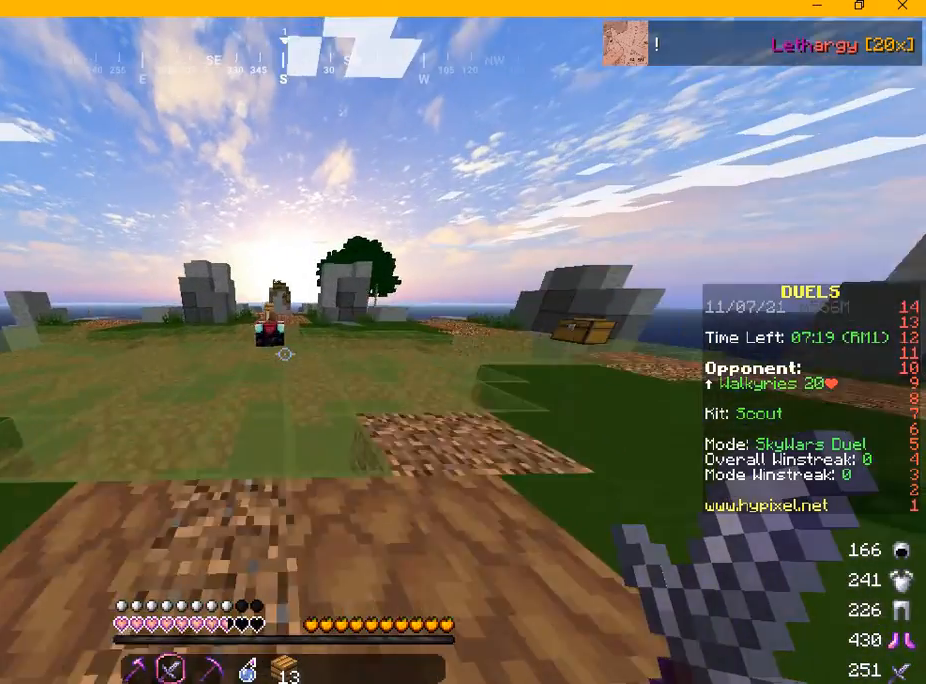
{"keys": ["w"], "mouse": [], "events": []}
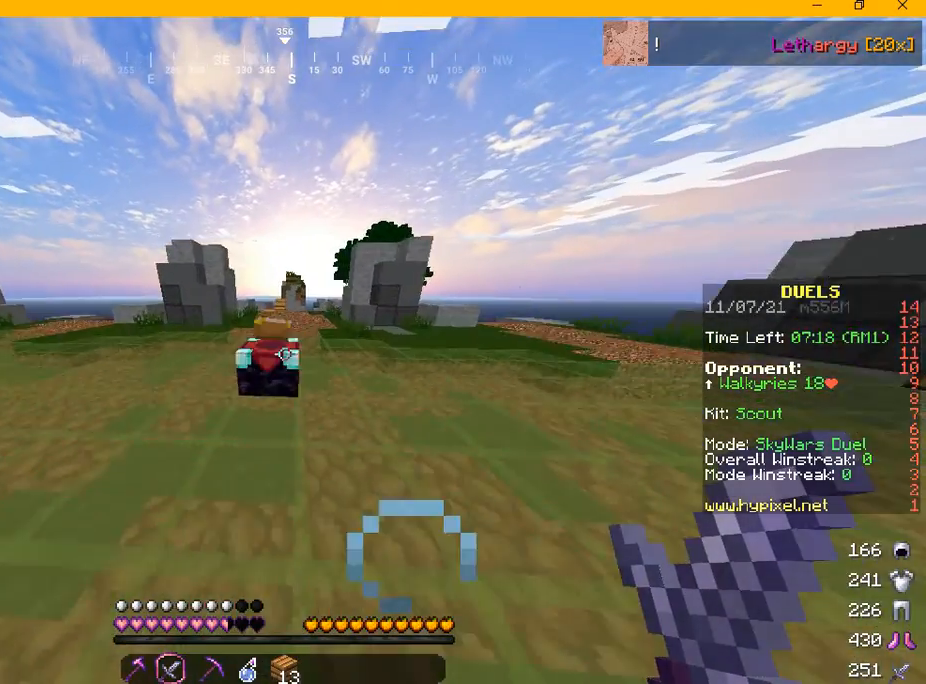
{"keys": ["w"], "mouse": [], "events": []}
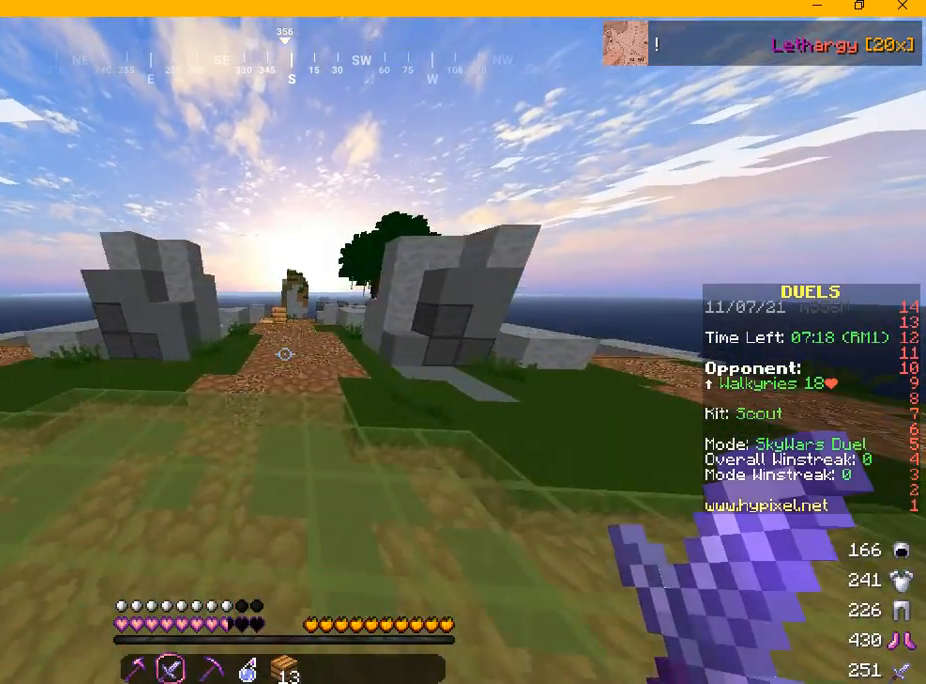
{"keys": ["w"], "mouse": [], "events": []}
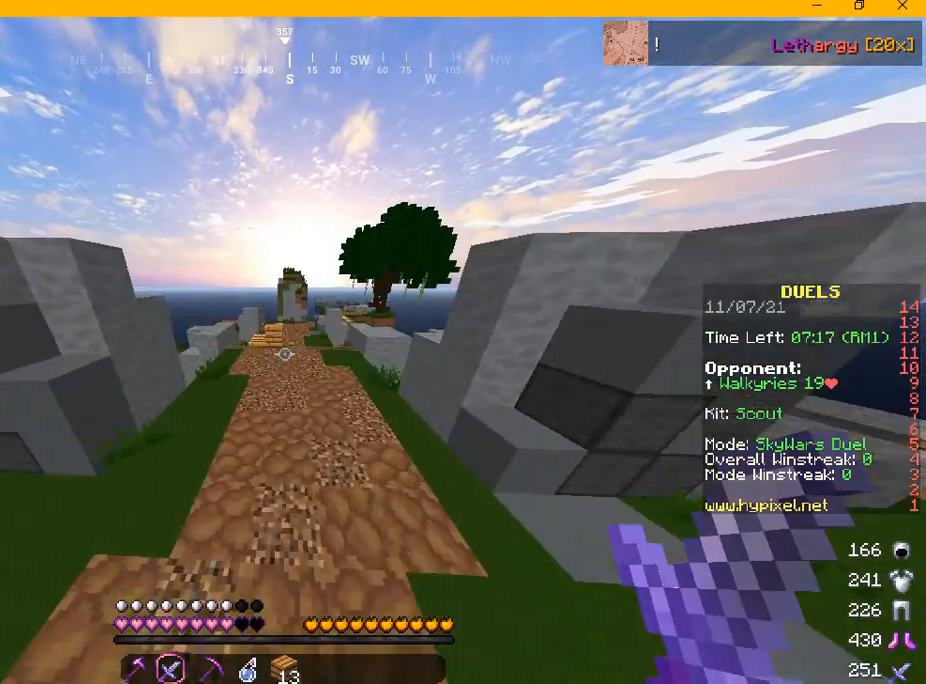
{"keys": ["d", "w"], "mouse": [], "events": [[375, "d", "down"]]}
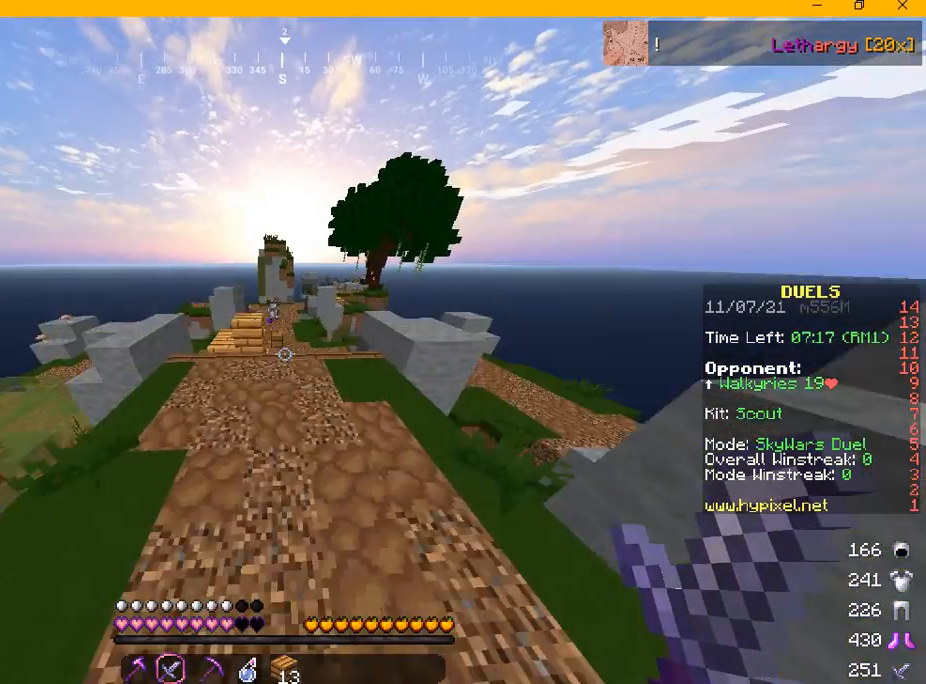
{"keys": ["w"], "mouse": [], "events": [[292, "d", "up"]]}
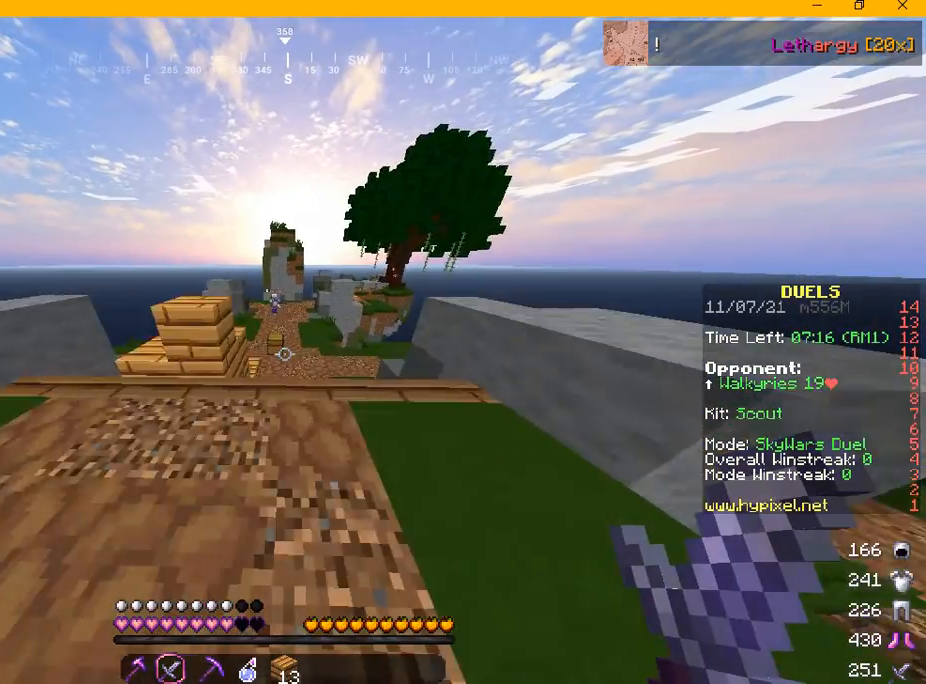
{"keys": ["w"], "mouse": [], "events": []}
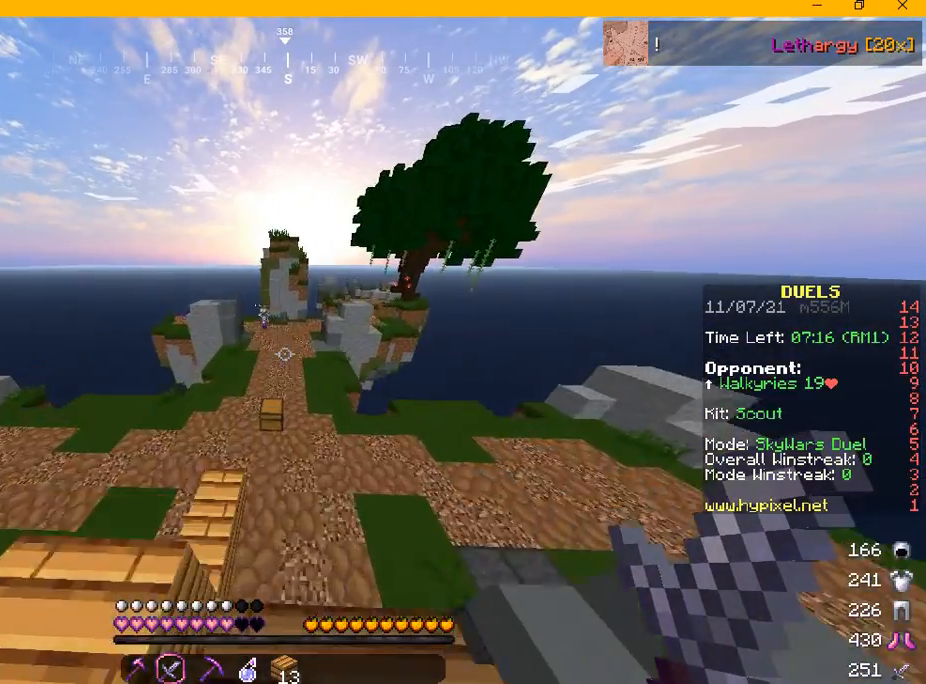
{"keys": ["d", "w"], "mouse": [], "events": [[292, "d", "down"]]}
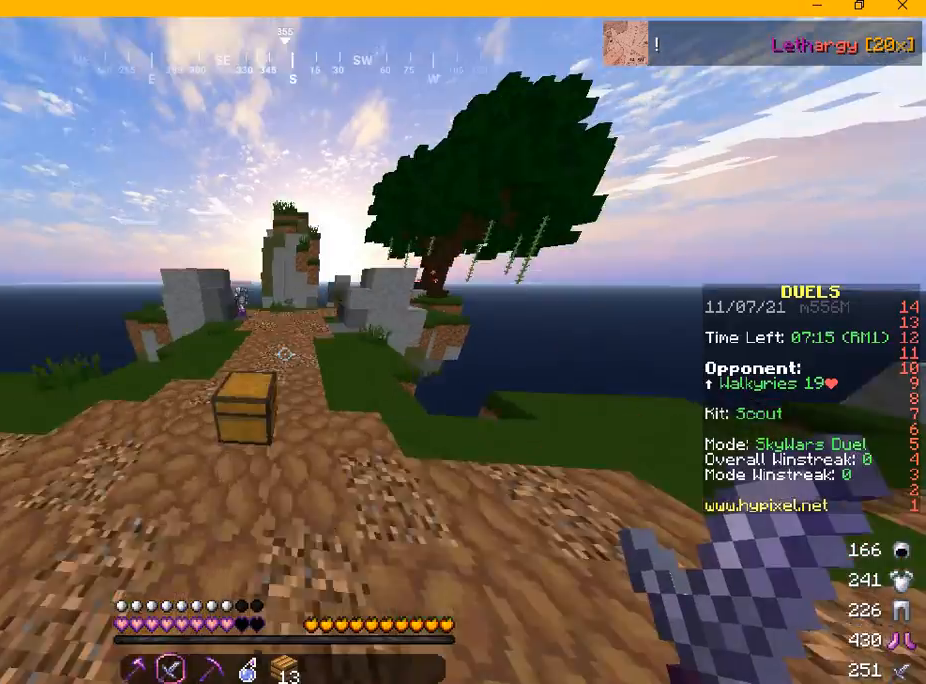
{"keys": ["w"], "mouse": [], "events": [[42, "d", "up"]]}
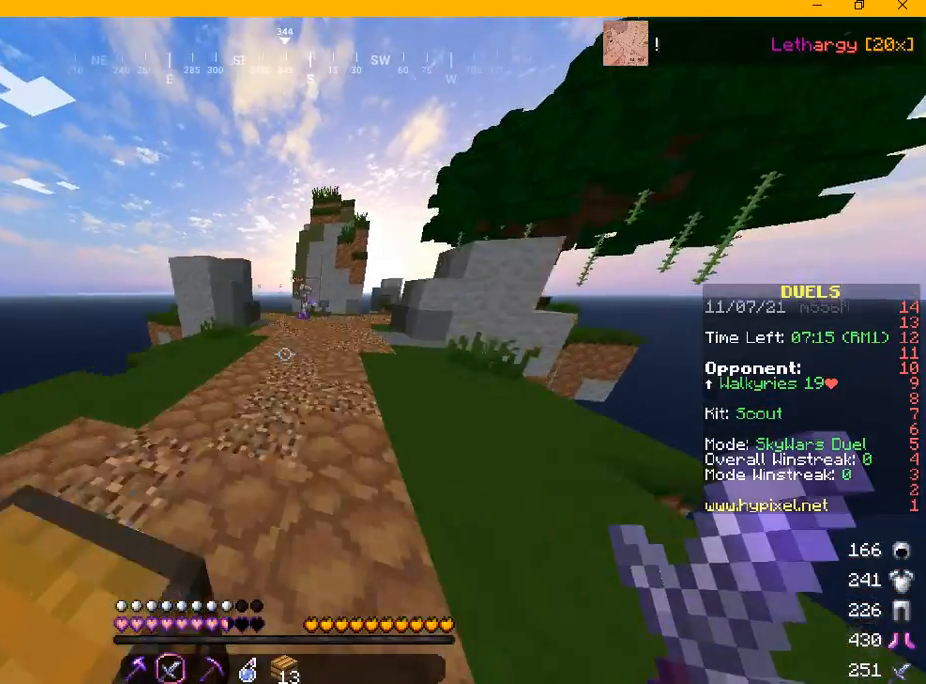
{"keys": ["w"], "mouse": [], "events": []}
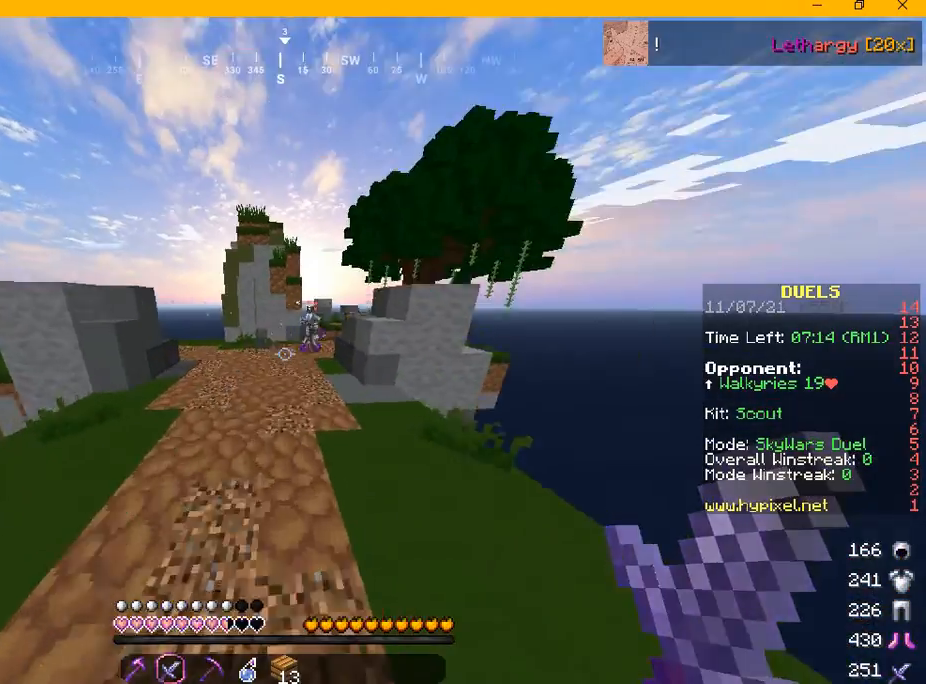
{"keys": ["a", "w"], "mouse": [], "events": [[292, "a", "down"]]}
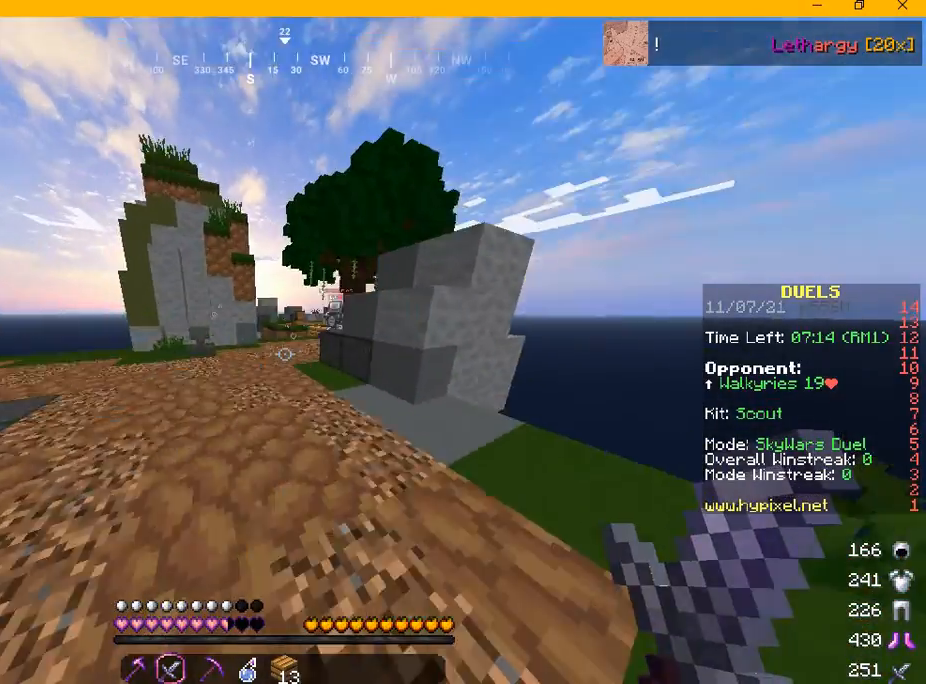
{"keys": ["w"], "mouse": [], "events": [[292, "a", "up"]]}
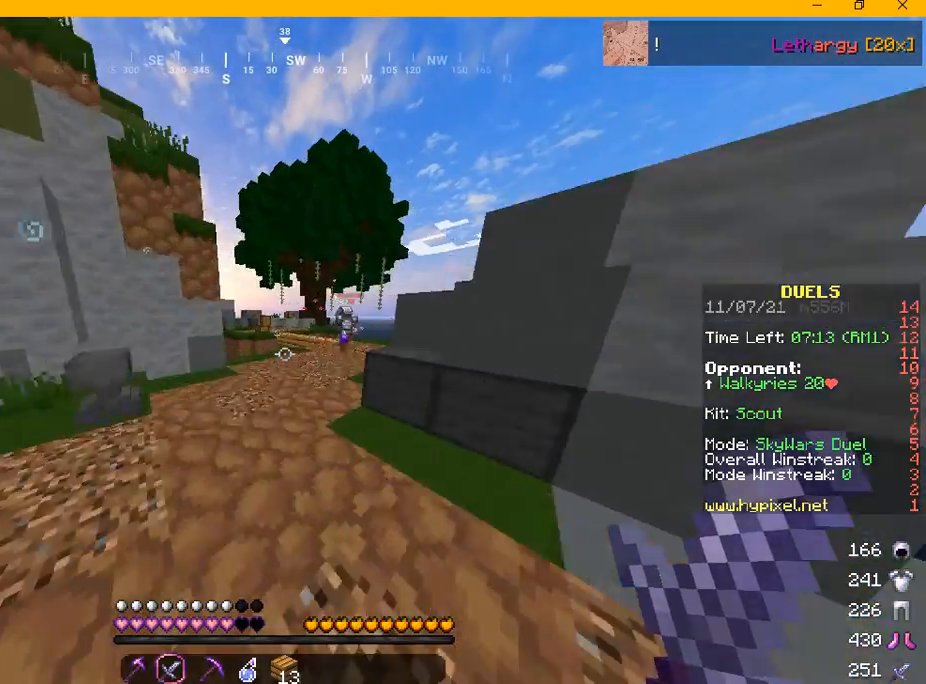
{"keys": ["d", "w"], "mouse": [], "events": [[375, "d", "down"]]}
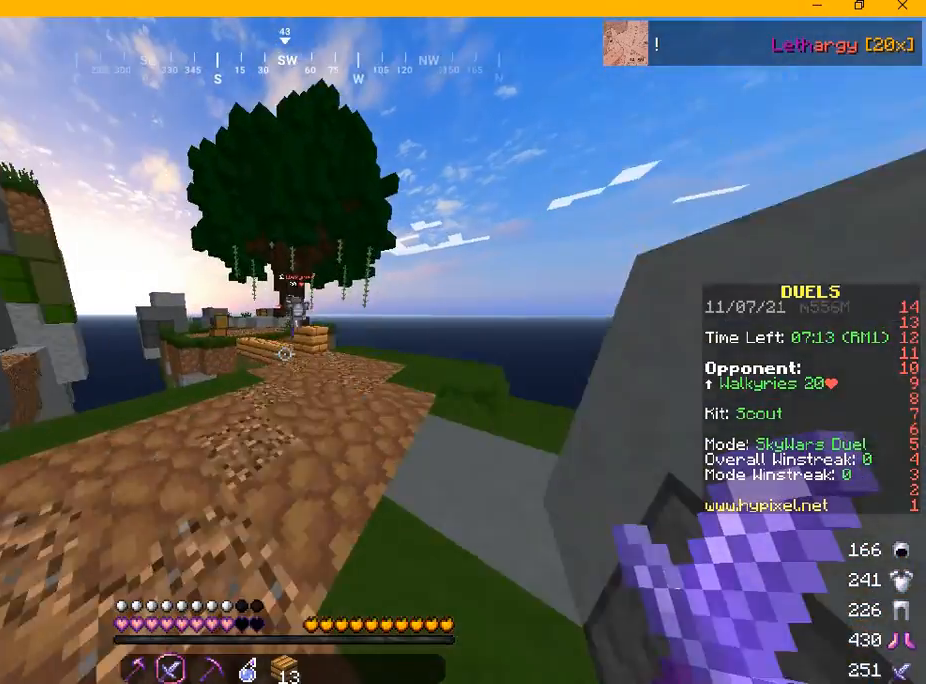
{"keys": ["d", "w"], "mouse": [], "events": []}
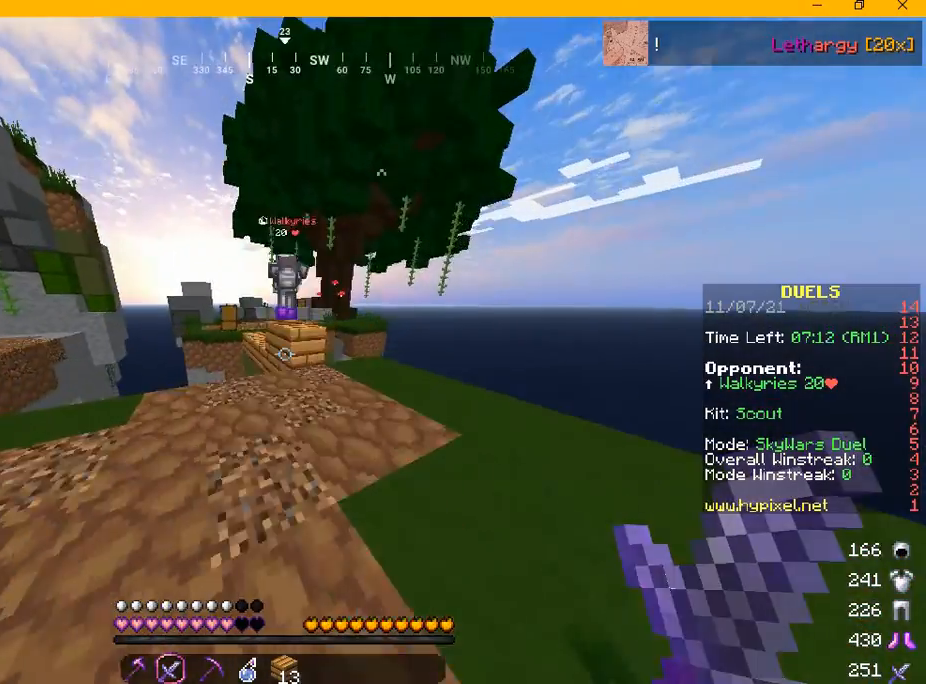
{"keys": ["w"], "mouse": [], "events": [[125, "d", "up"]]}
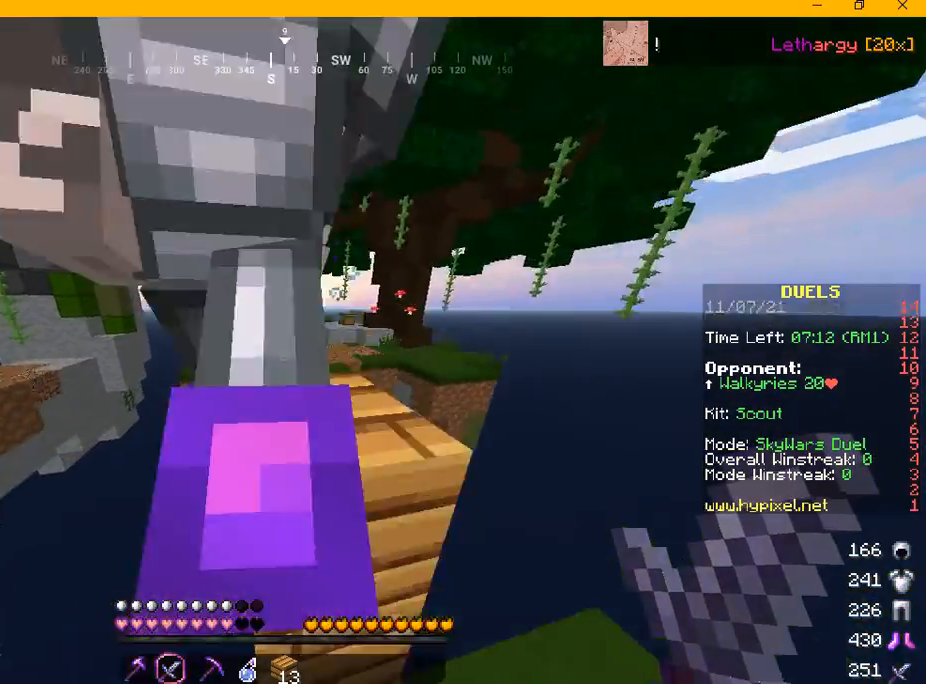
{"keys": ["s"], "mouse": [], "events": [[84, "mouse_left", "down"], [125, "mouse_left", "up"], [209, "mouse_left", "down"], [209, "w", "up"], [292, "mouse_left", "up"], [292, "s", "down"]]}
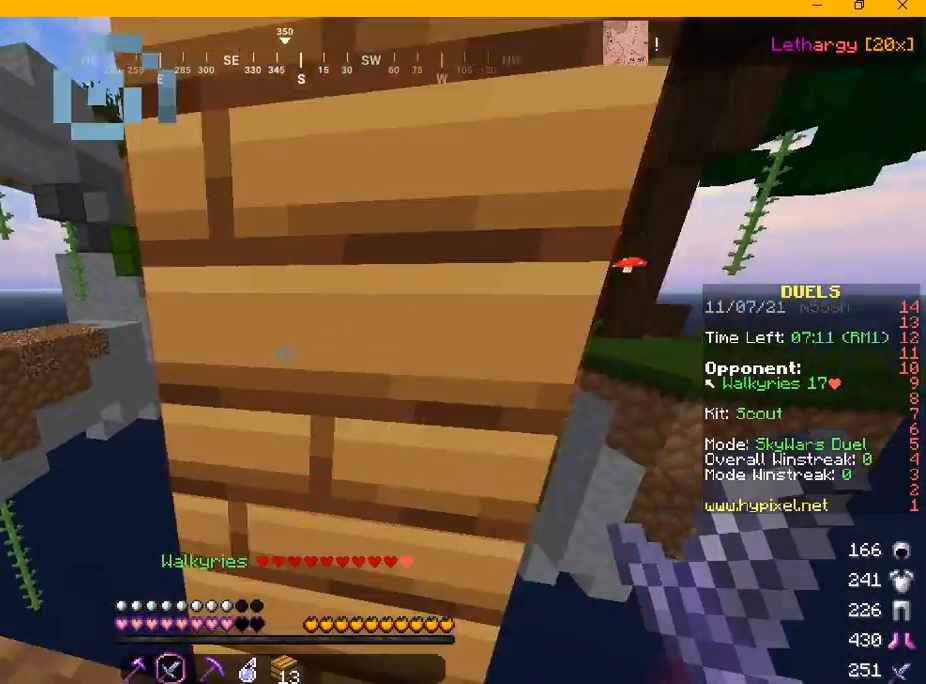
{"keys": [], "mouse": [], "events": [[42, "a", "down"], [125, "s", "up"], [250, "a", "up"]]}